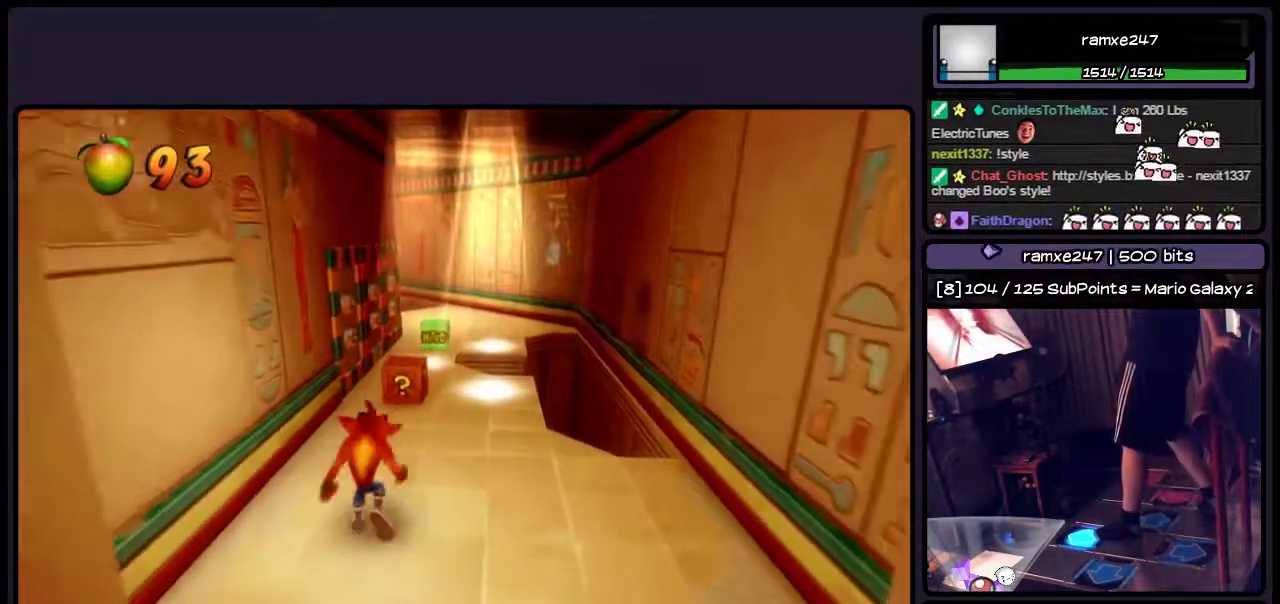
Gameplay with a controller (PlayStation layout); each line is a JSON object with the inputs held at the frame after it. "events" lists button and stick changes between this image and that frame as [ms after this image, input, new state], when the widget could be followed in between. Not read: L3 R3.
{"buttons": ["DPAD_UP"], "events": []}
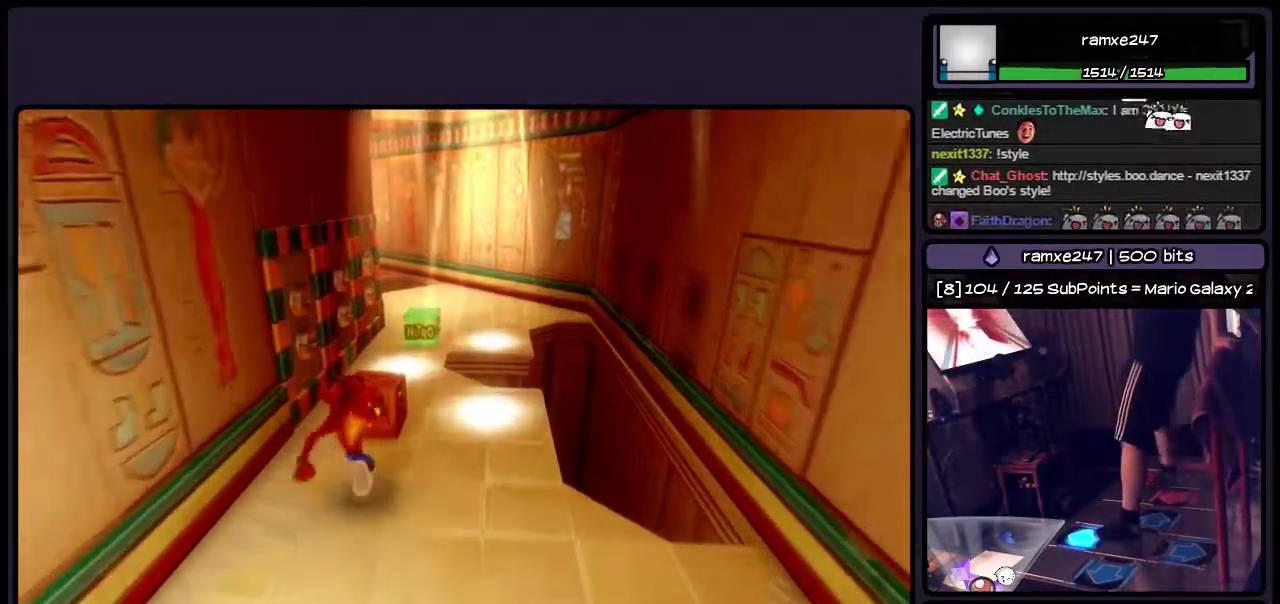
{"buttons": ["SQUARE"], "events": [[117, "SQUARE", "down"], [167, "DPAD_LEFT", "down"], [250, "DPAD_LEFT", "up"], [333, "DPAD_UP", "up"]]}
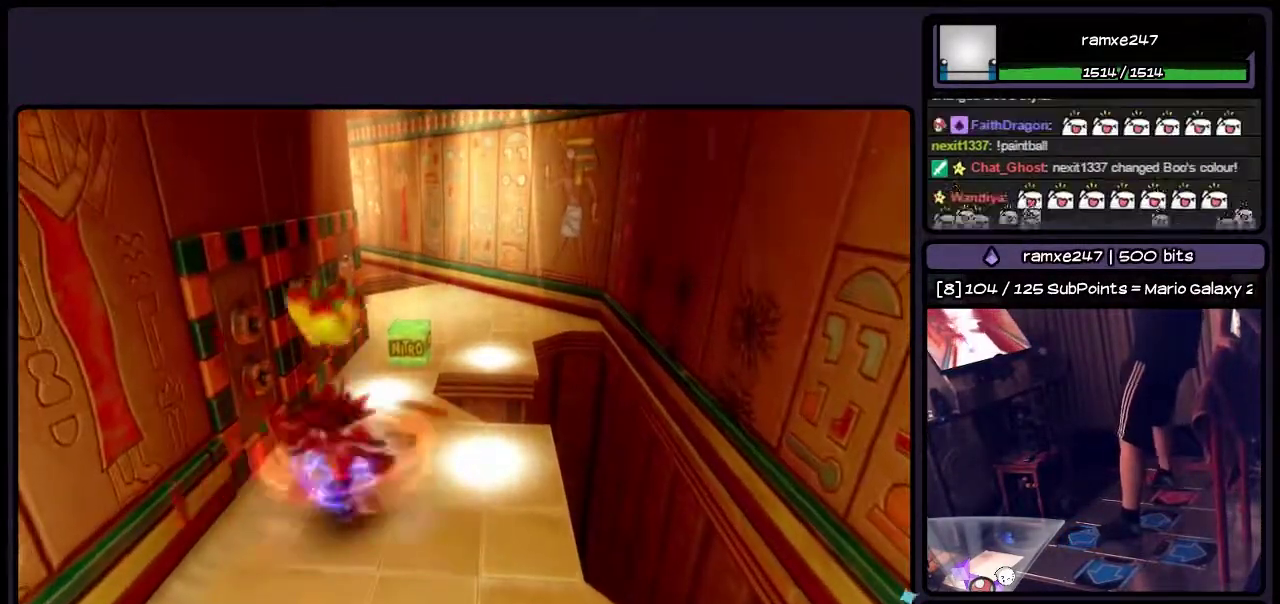
{"buttons": ["DPAD_UP"], "events": [[33, "SQUARE", "up"], [283, "DPAD_UP", "down"]]}
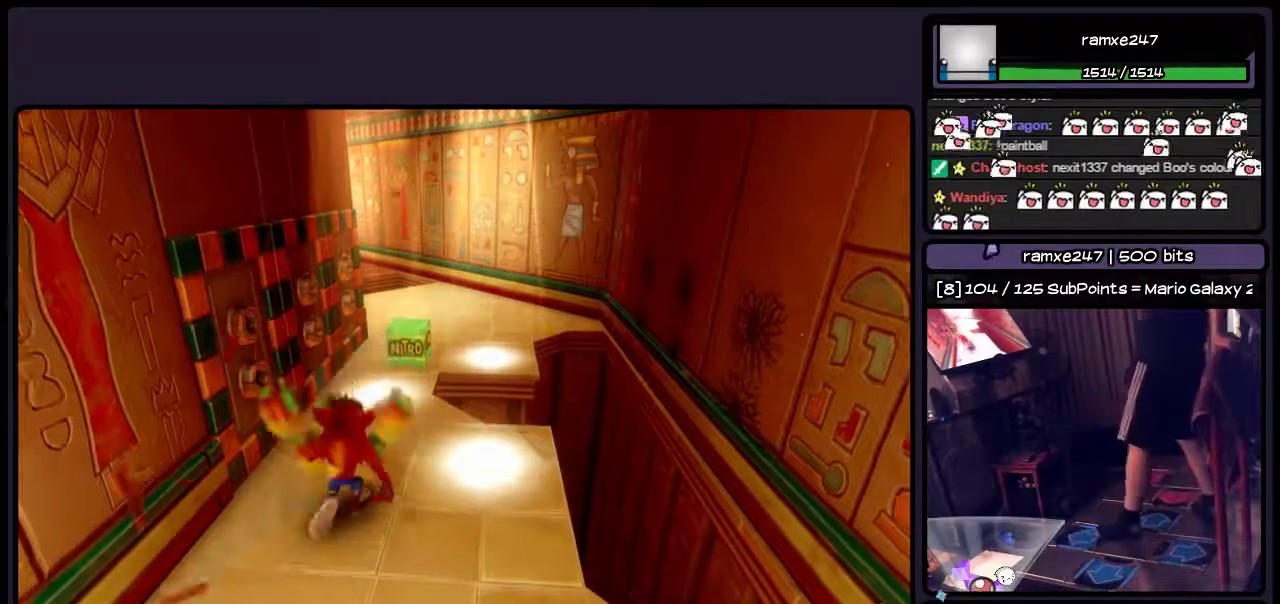
{"buttons": [], "events": [[33, "DPAD_UP", "up"]]}
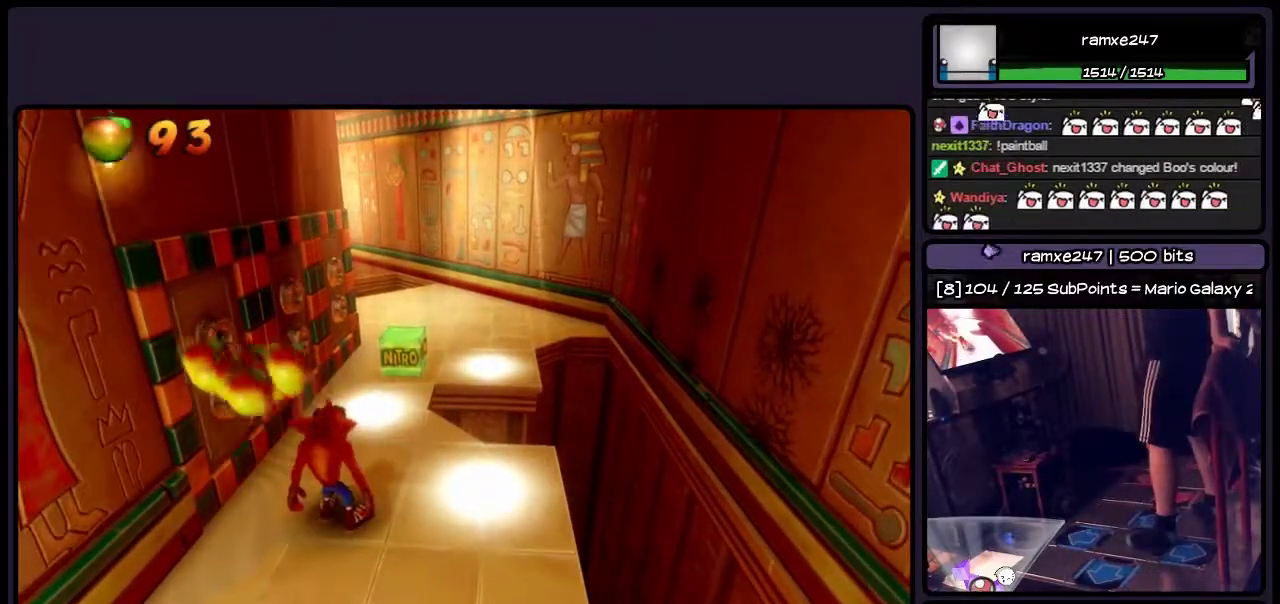
{"buttons": ["DPAD_DOWN"], "events": [[117, "DPAD_DOWN", "down"]]}